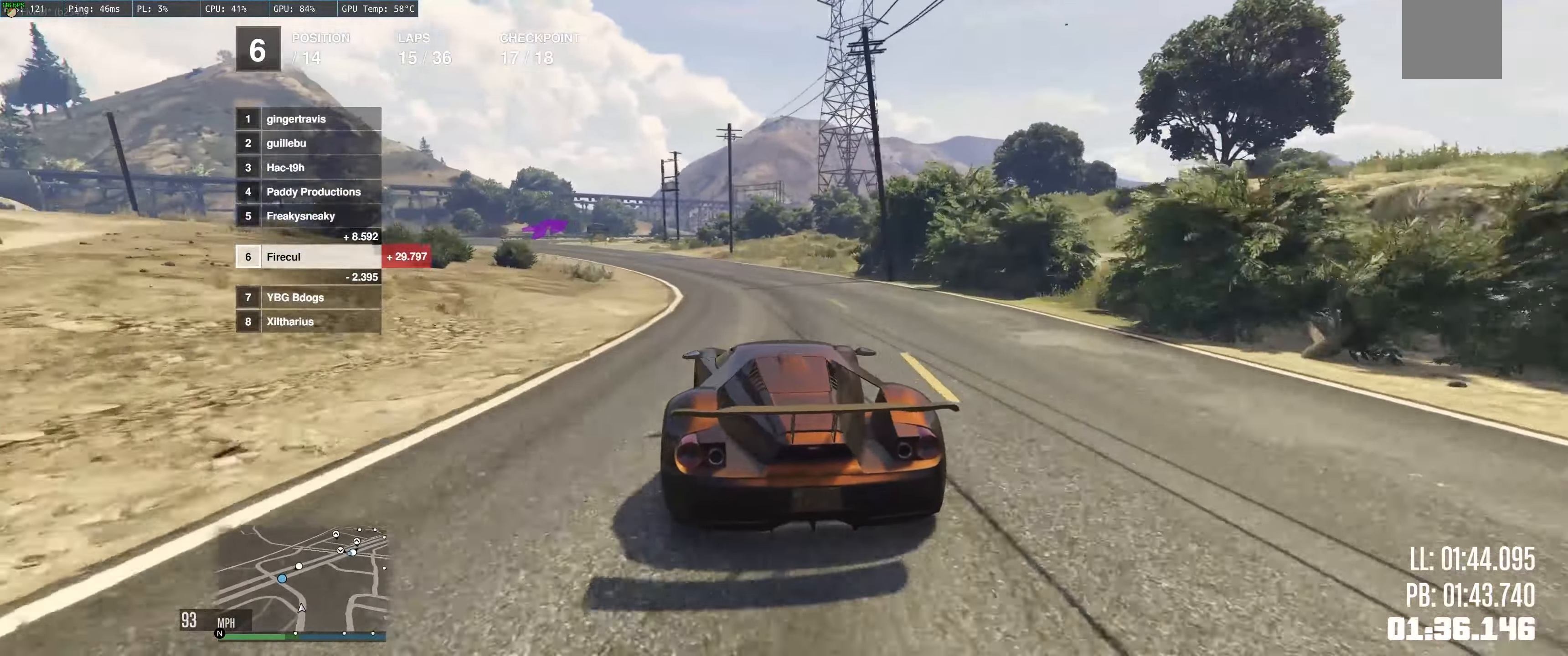
Gameplay with a controller (Xbox layout); each line is a JSON object with the inputs held at the frame after it. "events" lists button and stick changes between this image and that frame as [ms after this image, input, new state], when the widget could be followed in between. Not read: L3 R3.
{"buttons": ["R2"], "left_stick": "center", "right_stick": "center", "events": [[100, "left_stick", "center"], [184, "left_stick", "up-left"], [334, "left_stick", "left"], [484, "left_stick", "center"]]}
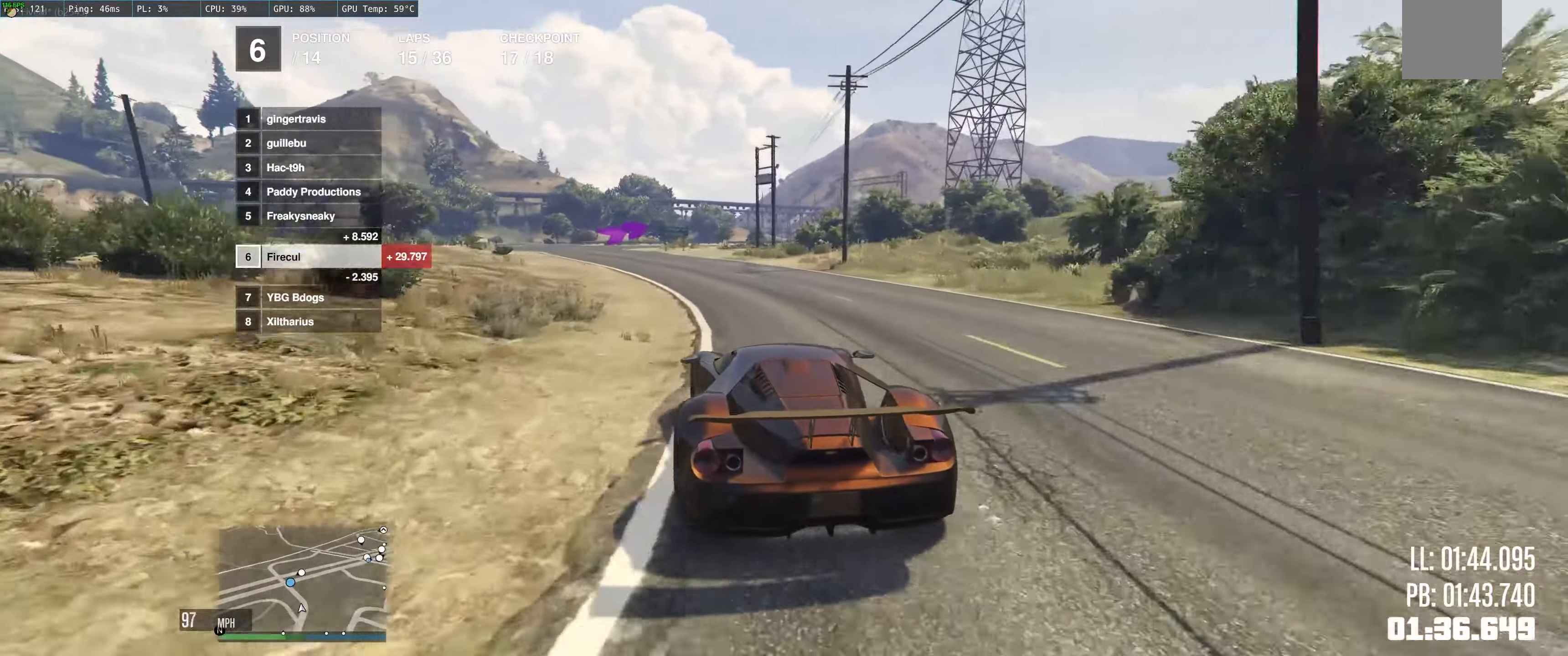
{"buttons": ["R2"], "left_stick": "up-left", "right_stick": "center", "events": [[50, "left_stick", "left"], [233, "left_stick", "center"], [283, "left_stick", "up-left"]]}
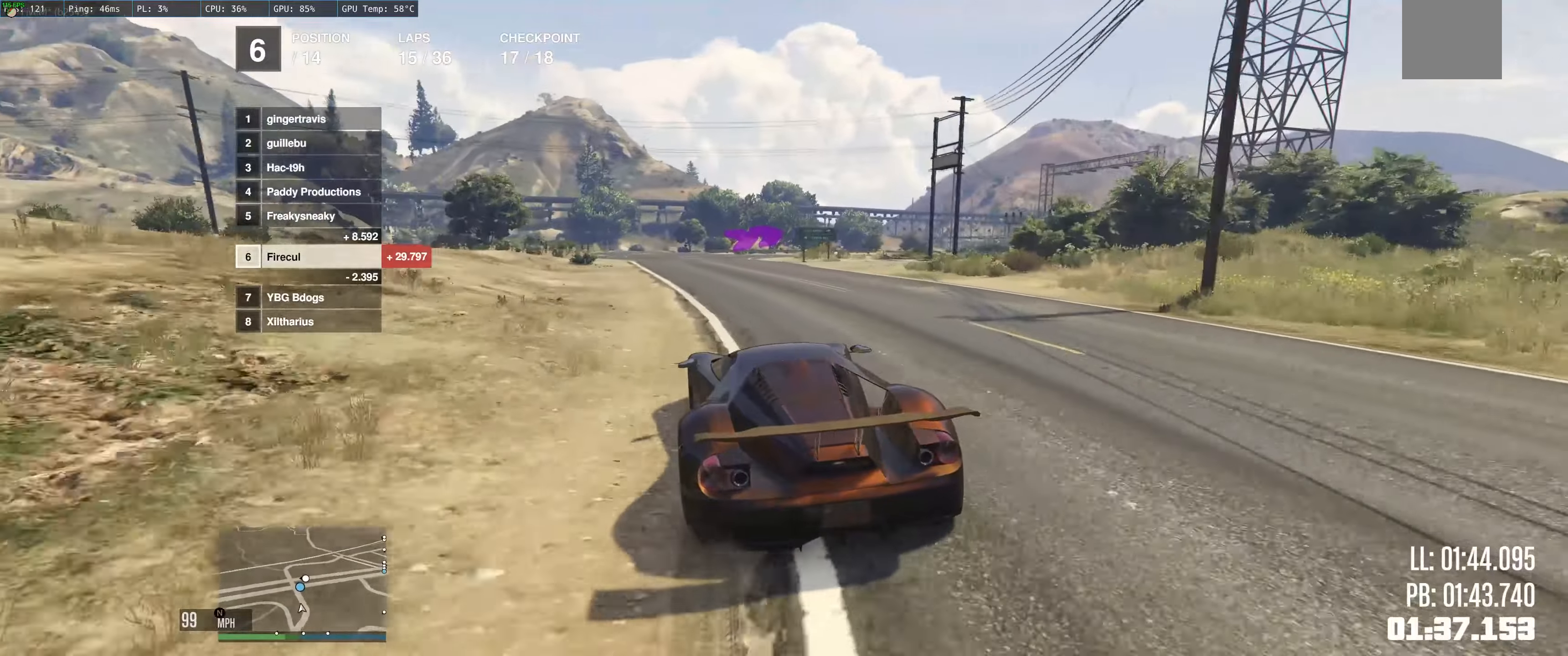
{"buttons": [], "left_stick": "right", "right_stick": "center", "events": [[100, "left_stick", "up"], [216, "left_stick", "up-right"], [383, "left_stick", "right"], [416, "R2", "up"]]}
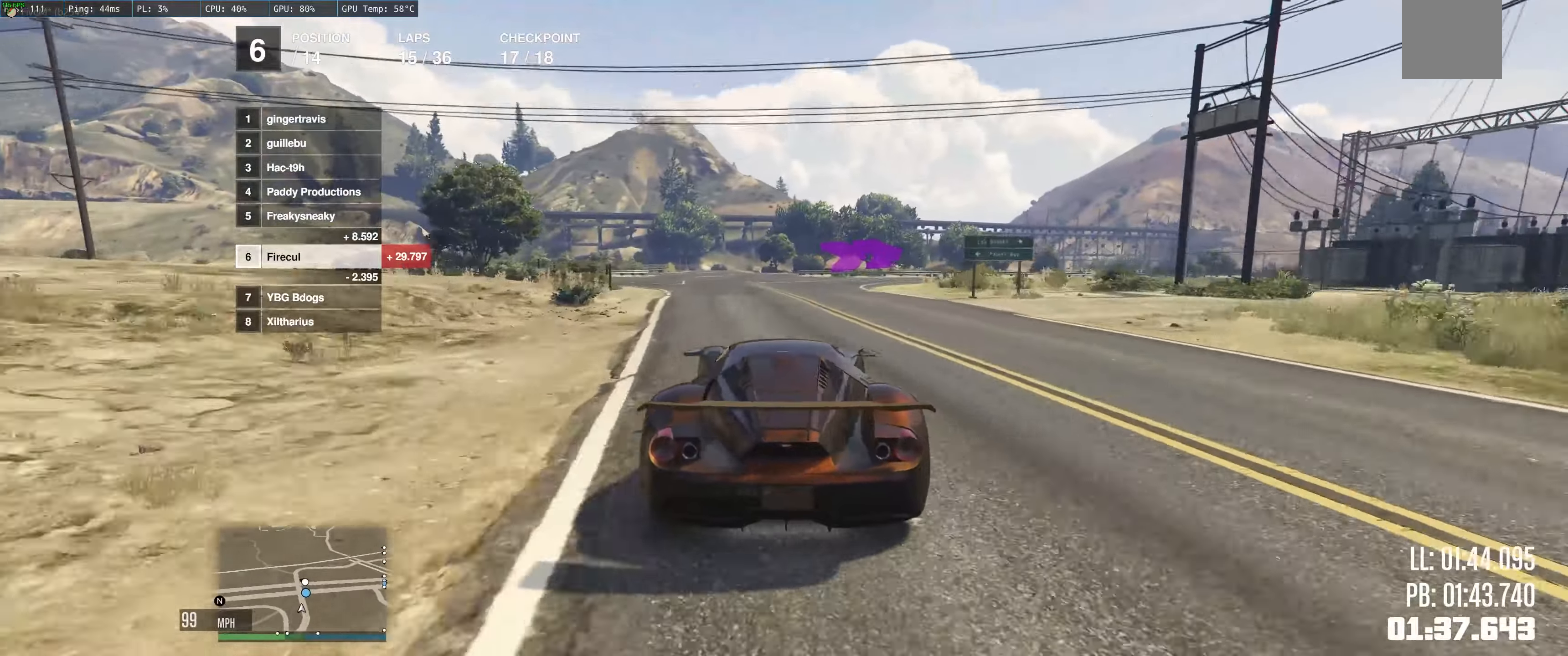
{"buttons": [], "left_stick": "right", "right_stick": "center", "events": [[16, "L2", "down"], [150, "L2", "up"], [233, "left_stick", "up-left"], [316, "left_stick", "up-right"], [366, "left_stick", "right"]]}
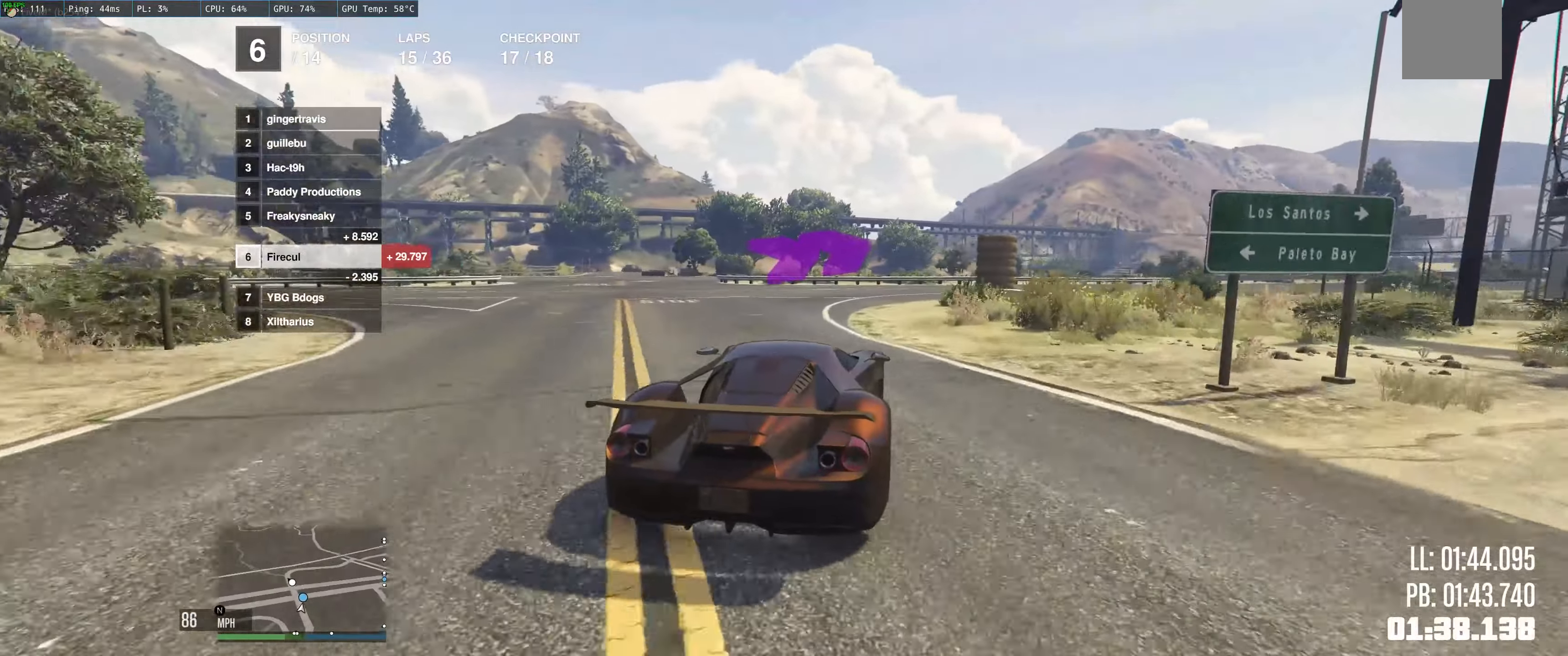
{"buttons": [], "left_stick": "right", "right_stick": "center", "events": [[100, "R2", "down"], [116, "left_stick", "center"], [250, "left_stick", "right"], [350, "R2", "up"]]}
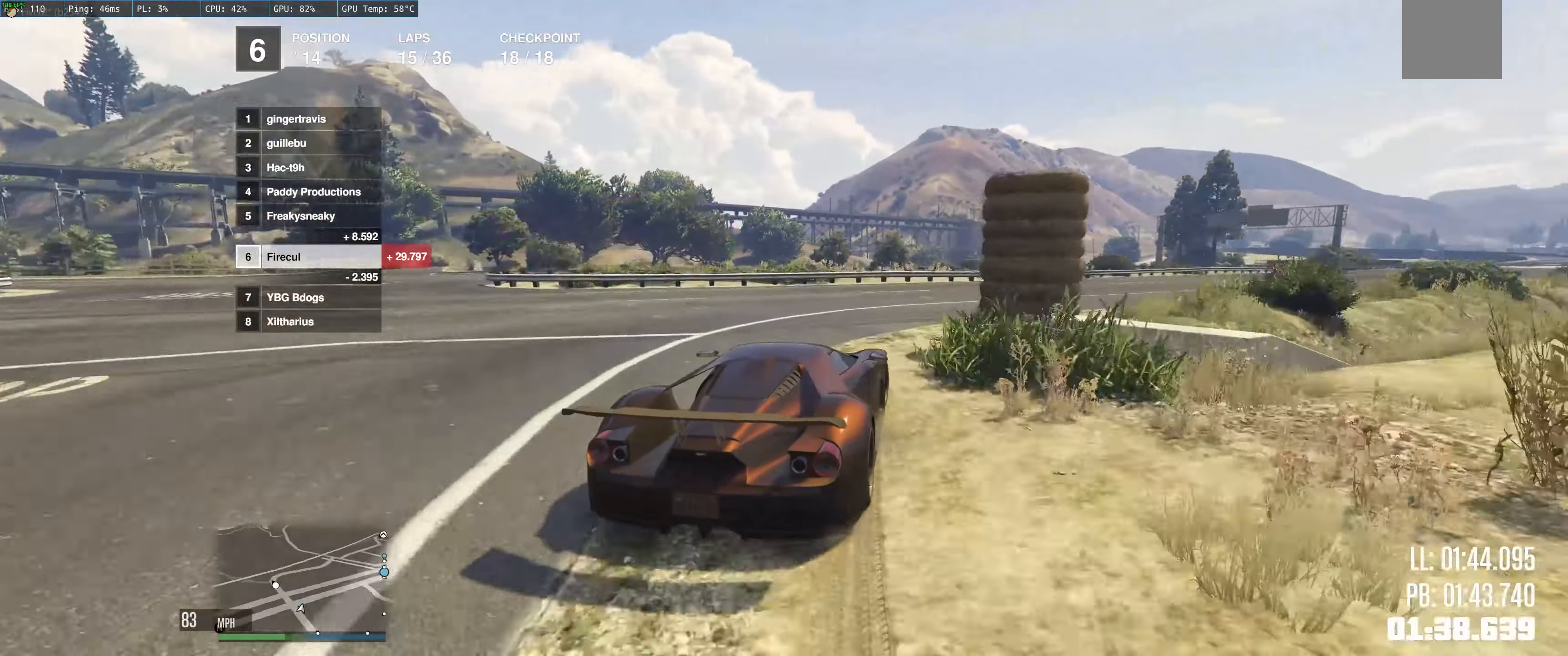
{"buttons": ["R2"], "left_stick": "right", "right_stick": "center", "events": [[50, "R2", "down"], [133, "left_stick", "center"], [216, "left_stick", "right"], [433, "left_stick", "center"], [483, "left_stick", "right"]]}
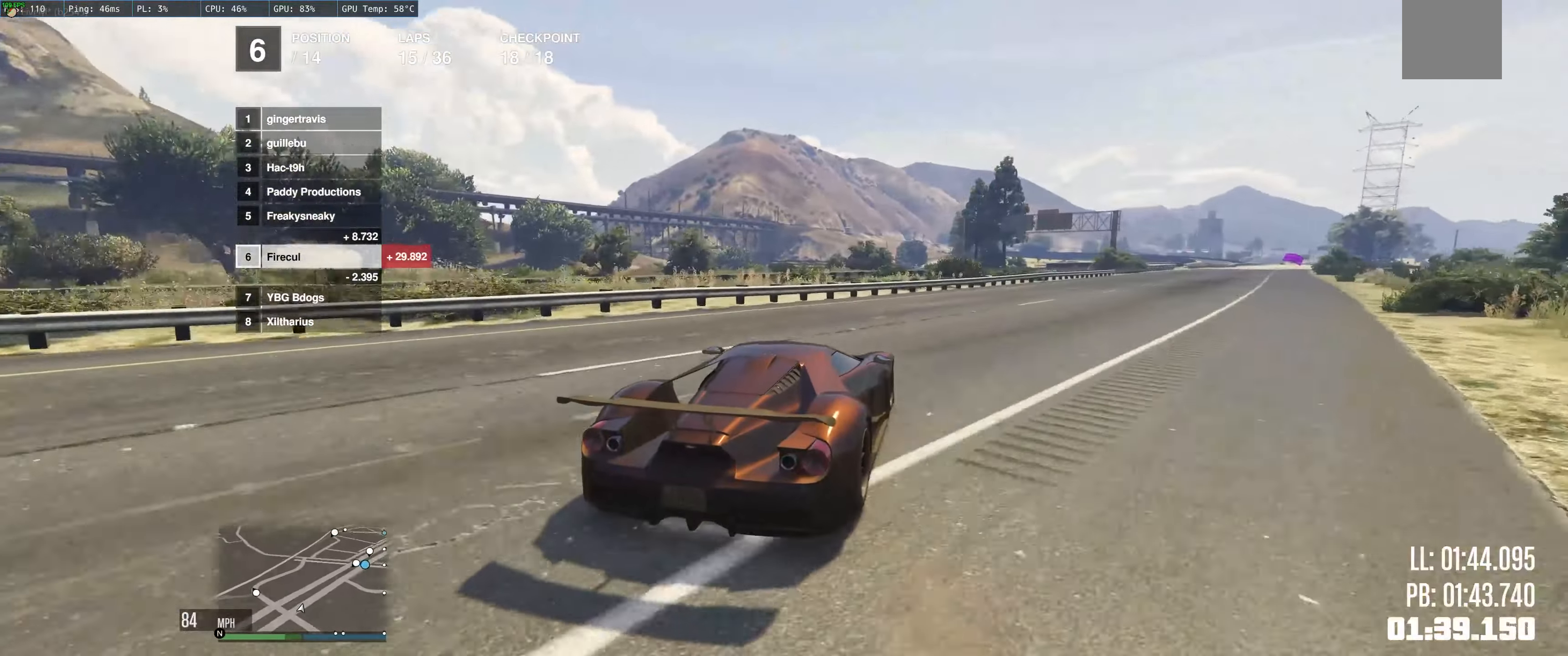
{"buttons": ["R2"], "left_stick": "up-left", "right_stick": "center", "events": [[200, "left_stick", "up-left"], [300, "left_stick", "right"], [500, "left_stick", "up-left"]]}
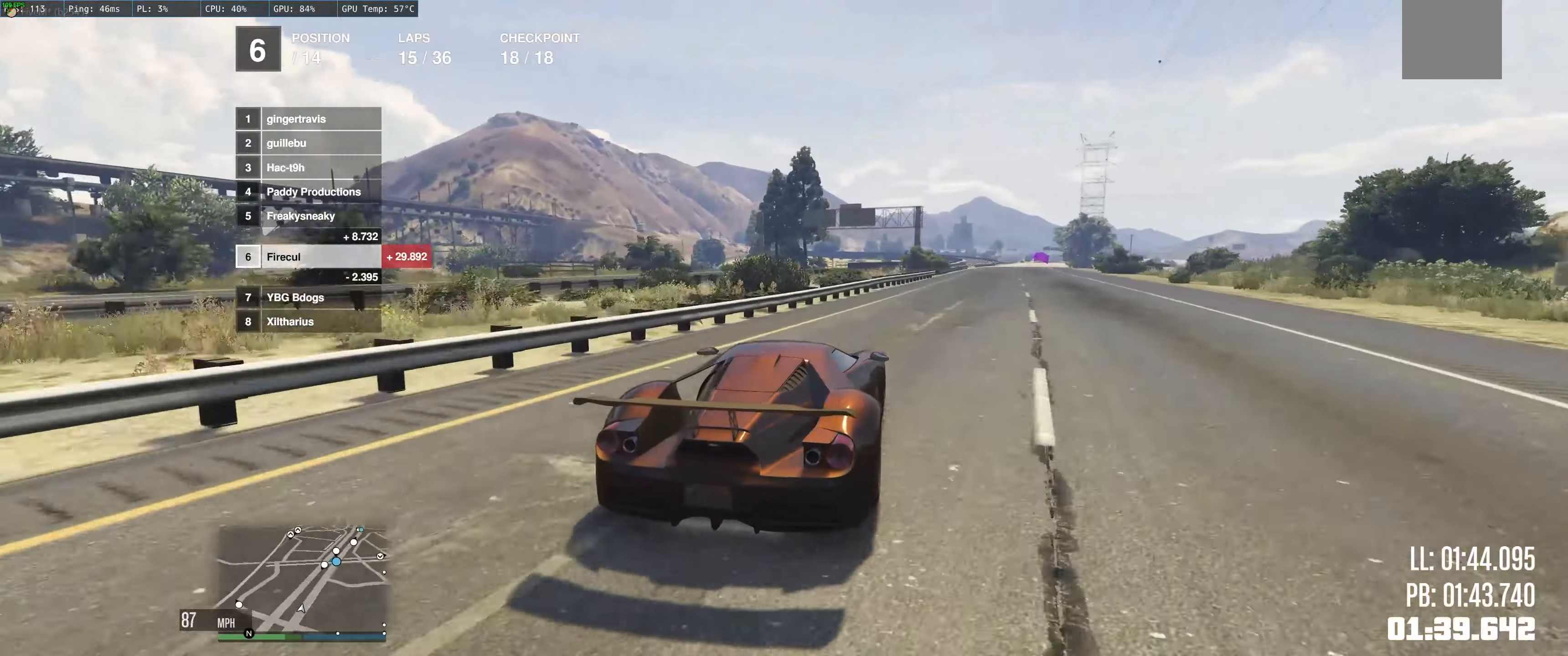
{"buttons": ["R2"], "left_stick": "up-right", "right_stick": "center", "events": [[216, "left_stick", "up"], [433, "left_stick", "up-right"]]}
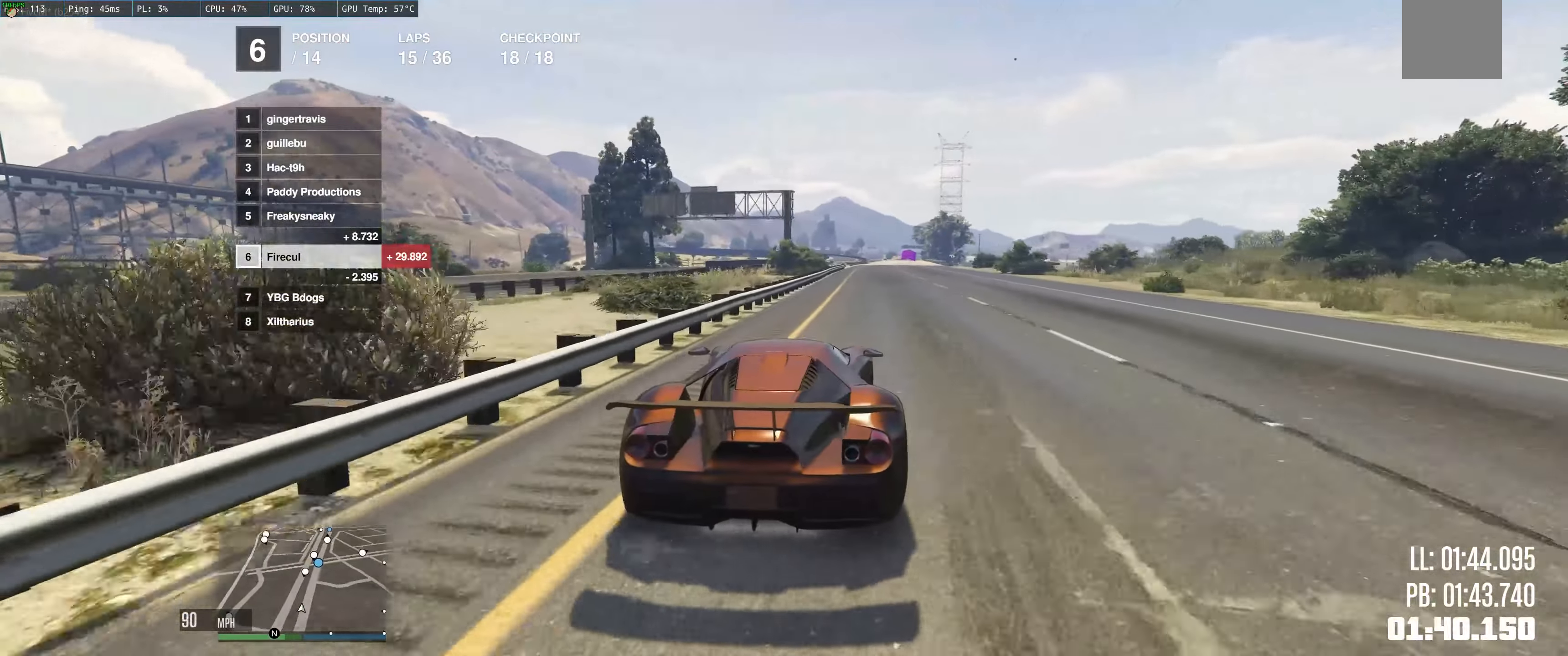
{"buttons": ["R2"], "left_stick": "up", "right_stick": "center", "events": [[250, "left_stick", "up-left"], [383, "left_stick", "up"]]}
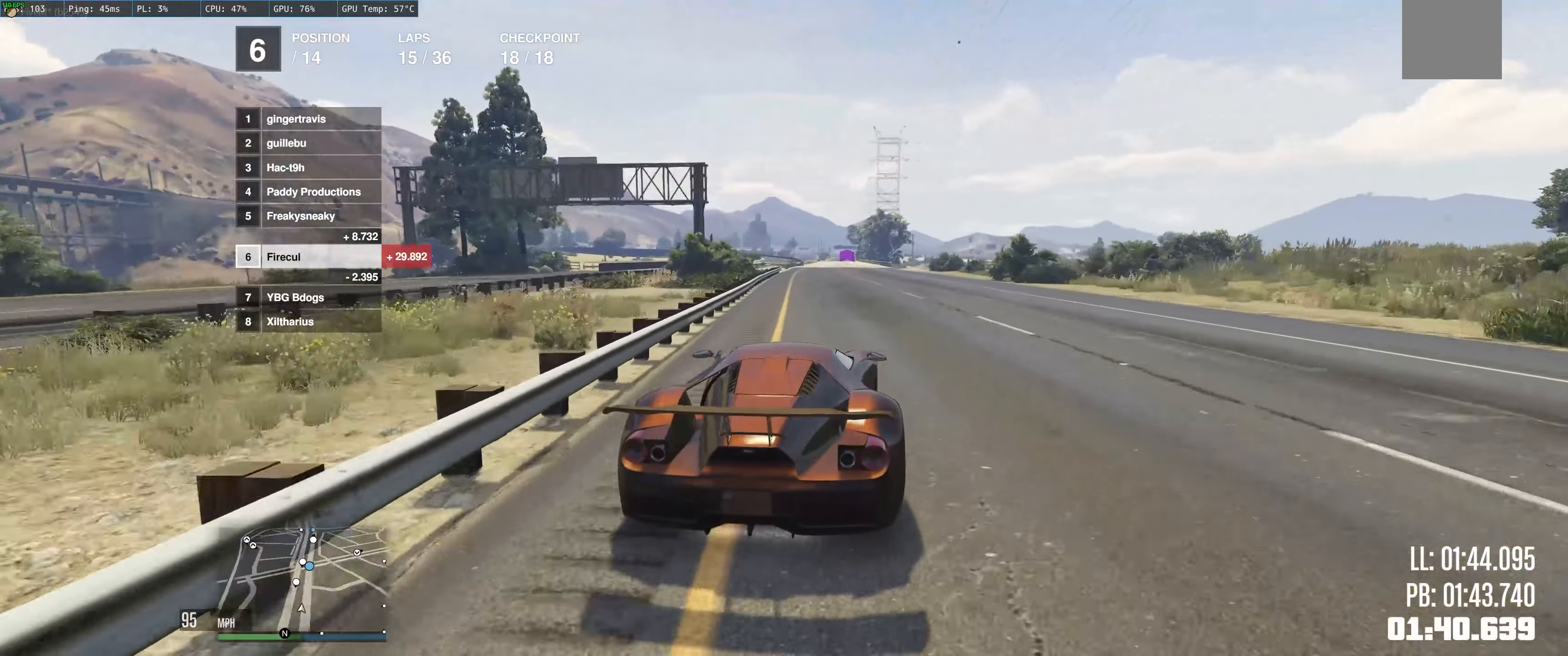
{"buttons": ["R2"], "left_stick": "up", "right_stick": "center", "events": [[83, "left_stick", "center"], [333, "left_stick", "up"]]}
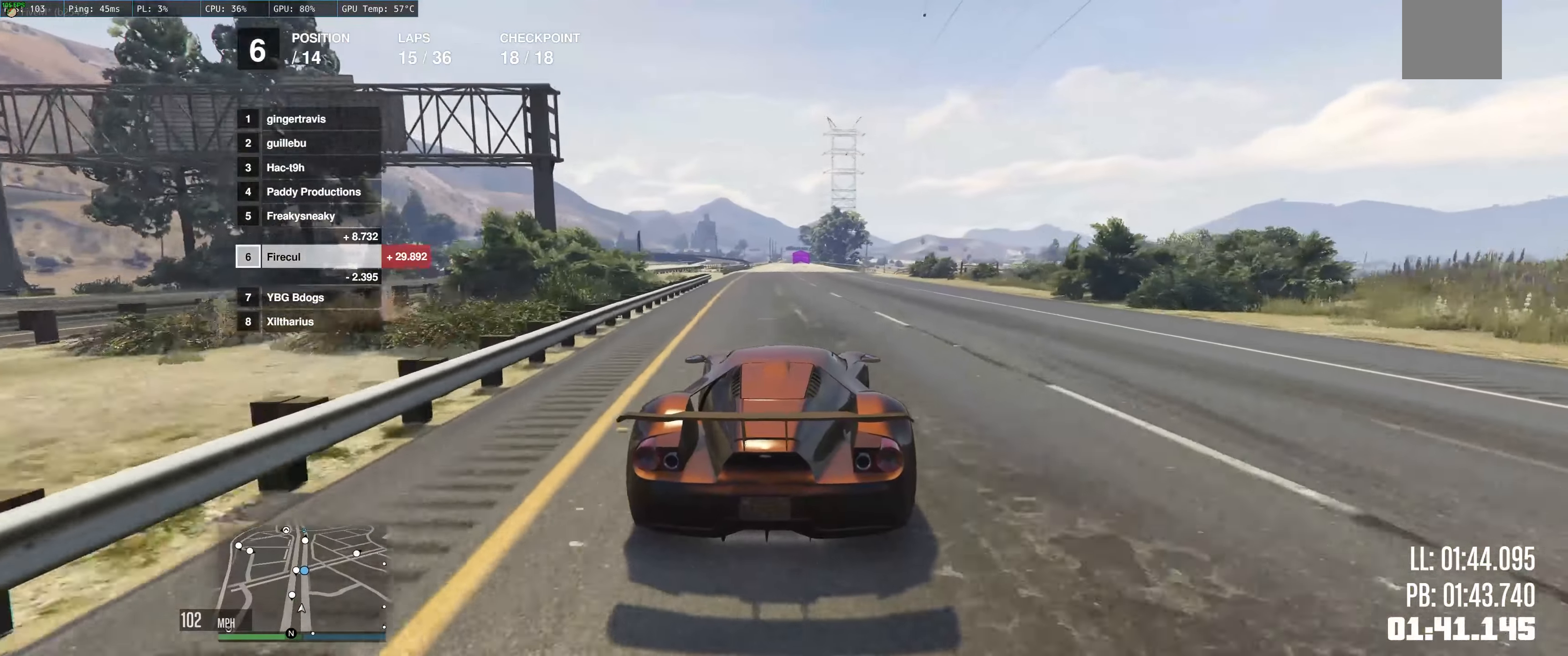
{"buttons": ["R2"], "left_stick": "center", "right_stick": "center", "events": [[83, "left_stick", "up-right"], [216, "left_stick", "up-left"], [466, "left_stick", "center"]]}
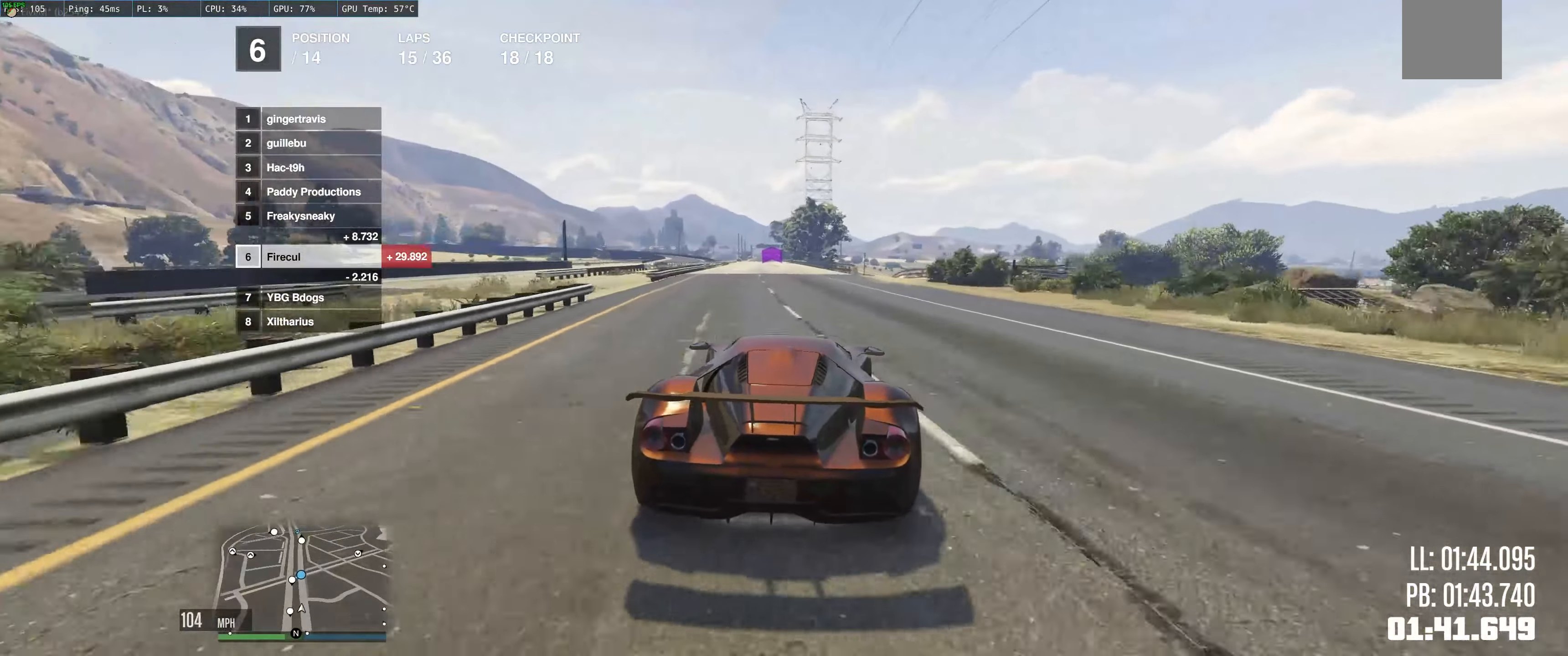
{"buttons": ["R2"], "left_stick": "center", "right_stick": "center", "events": [[250, "left_stick", "left"], [350, "left_stick", "center"]]}
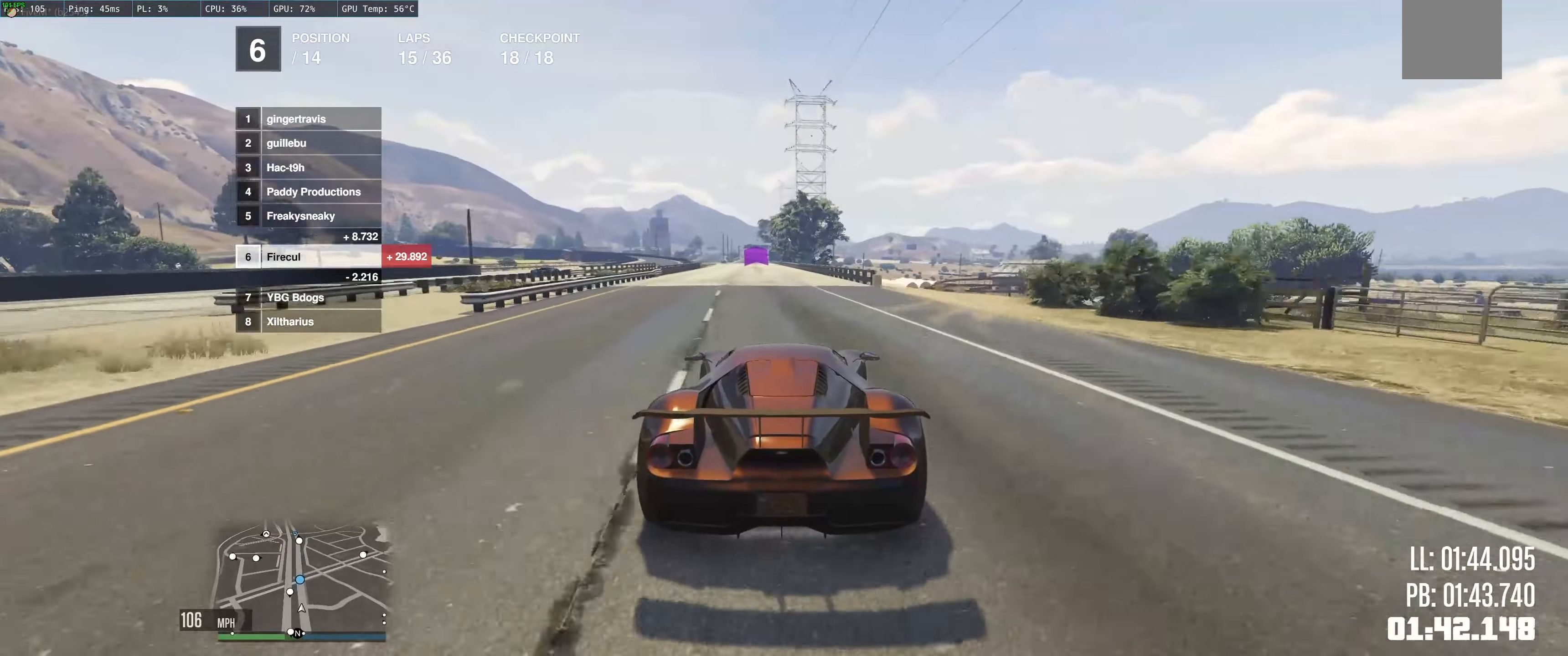
{"buttons": ["R2"], "left_stick": "center", "right_stick": "center", "events": [[300, "left_stick", "left"], [433, "left_stick", "center"]]}
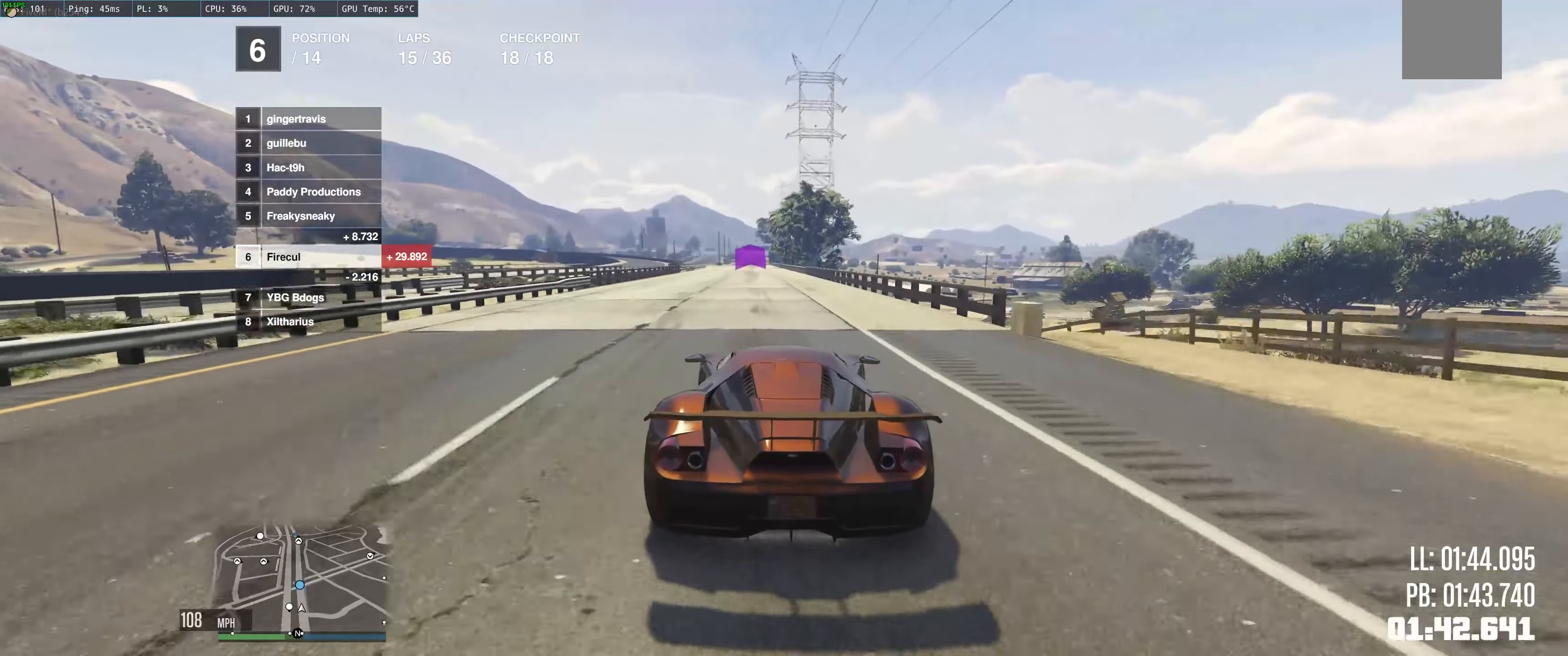
{"buttons": ["R2"], "left_stick": "center", "right_stick": "center", "events": []}
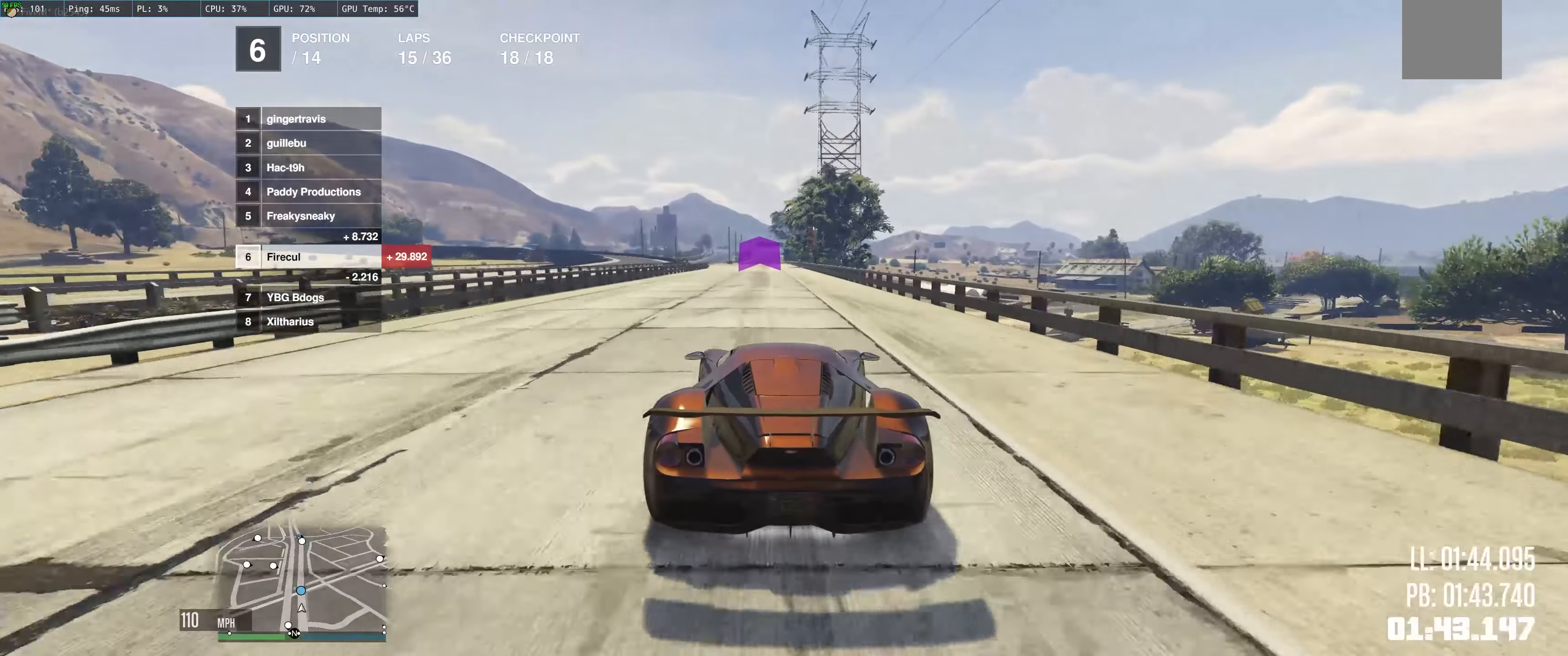
{"buttons": ["R2"], "left_stick": "up-left", "right_stick": "center", "events": [[33, "left_stick", "up"], [133, "left_stick", "up-left"]]}
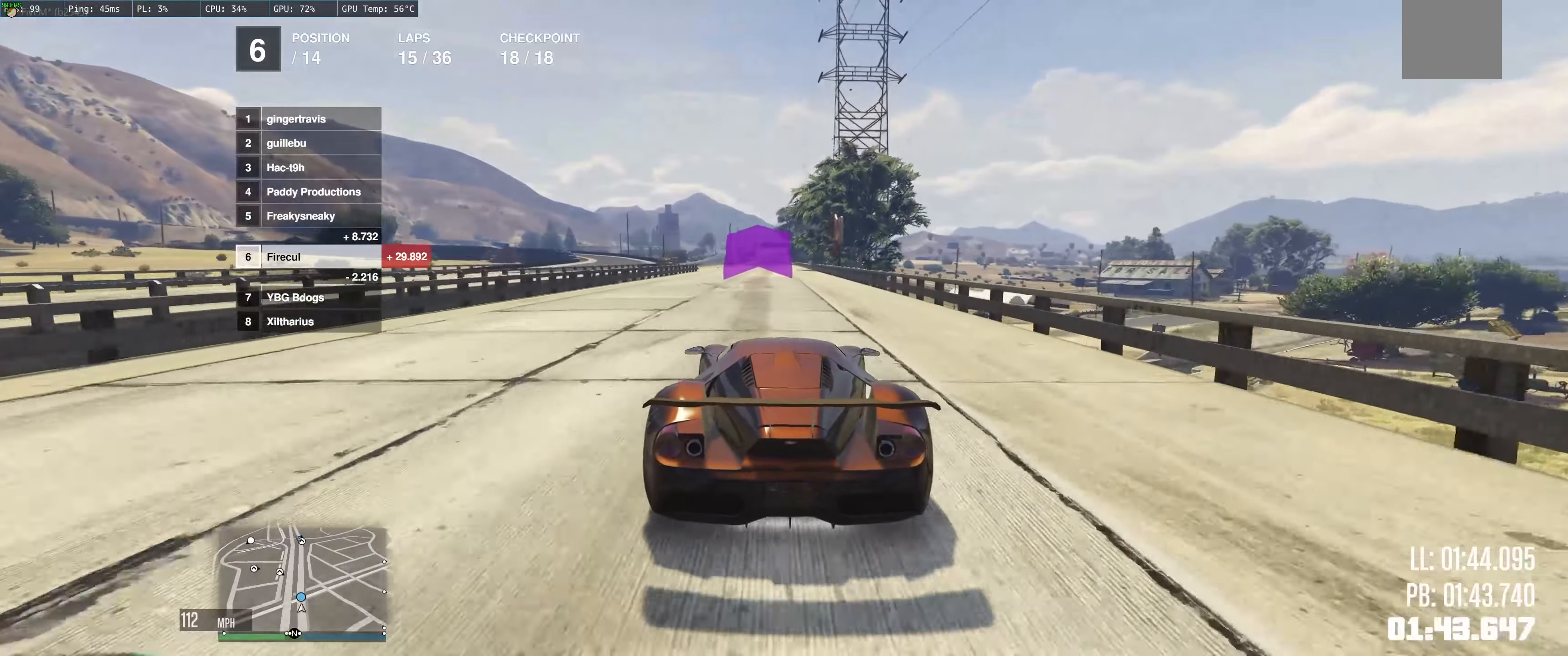
{"buttons": ["R2"], "left_stick": "center", "right_stick": "center", "events": [[83, "left_stick", "right"], [217, "left_stick", "center"]]}
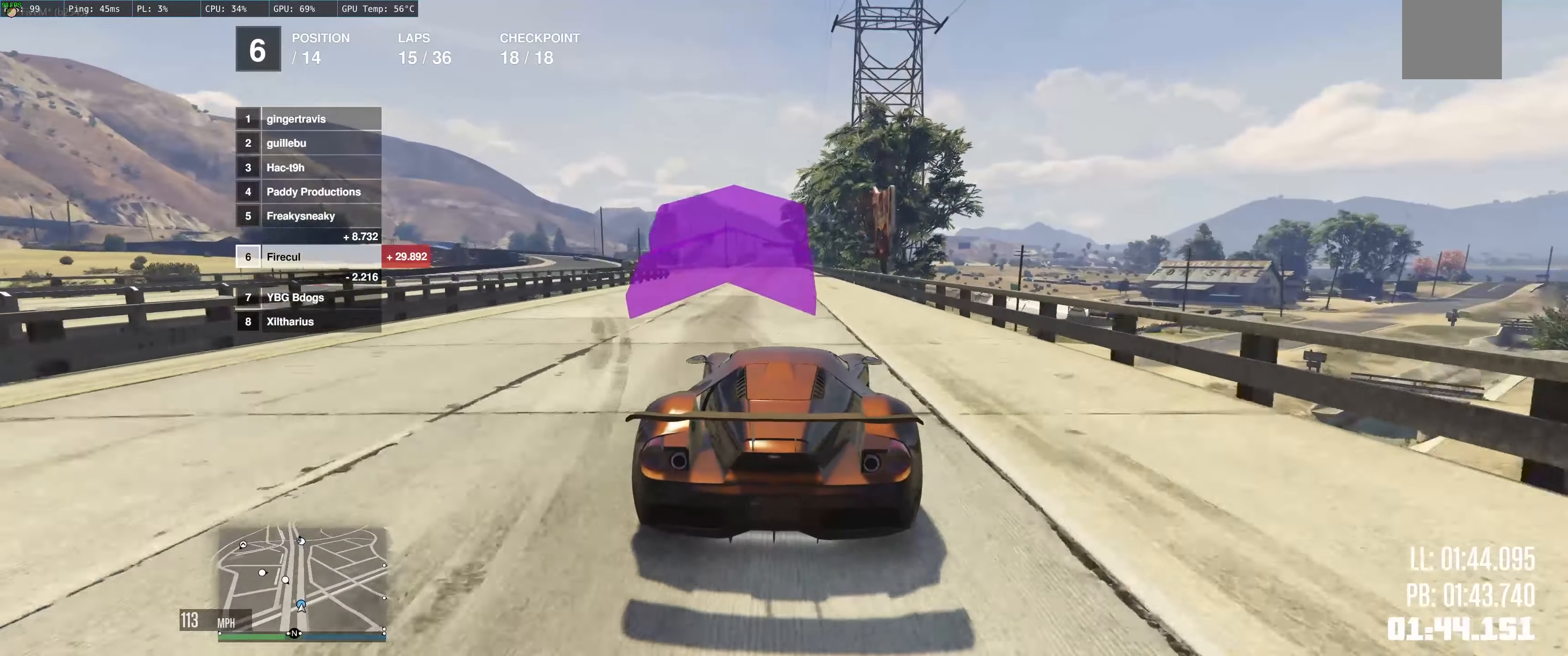
{"buttons": ["R2"], "left_stick": "center", "right_stick": "center", "events": [[17, "left_stick", "left"], [150, "left_stick", "up"], [200, "left_stick", "center"]]}
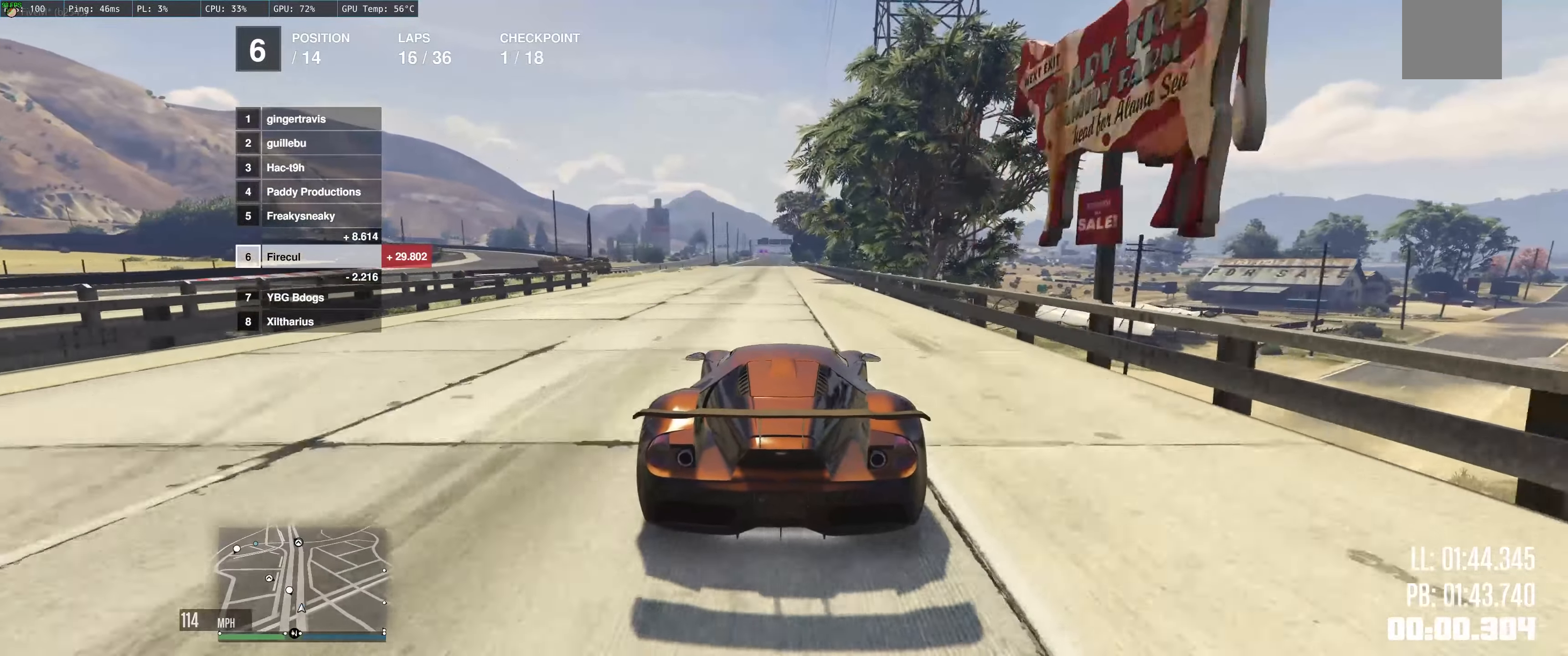
{"buttons": ["R2"], "left_stick": "center", "right_stick": "center", "events": [[167, "left_stick", "up-left"], [400, "left_stick", "center"]]}
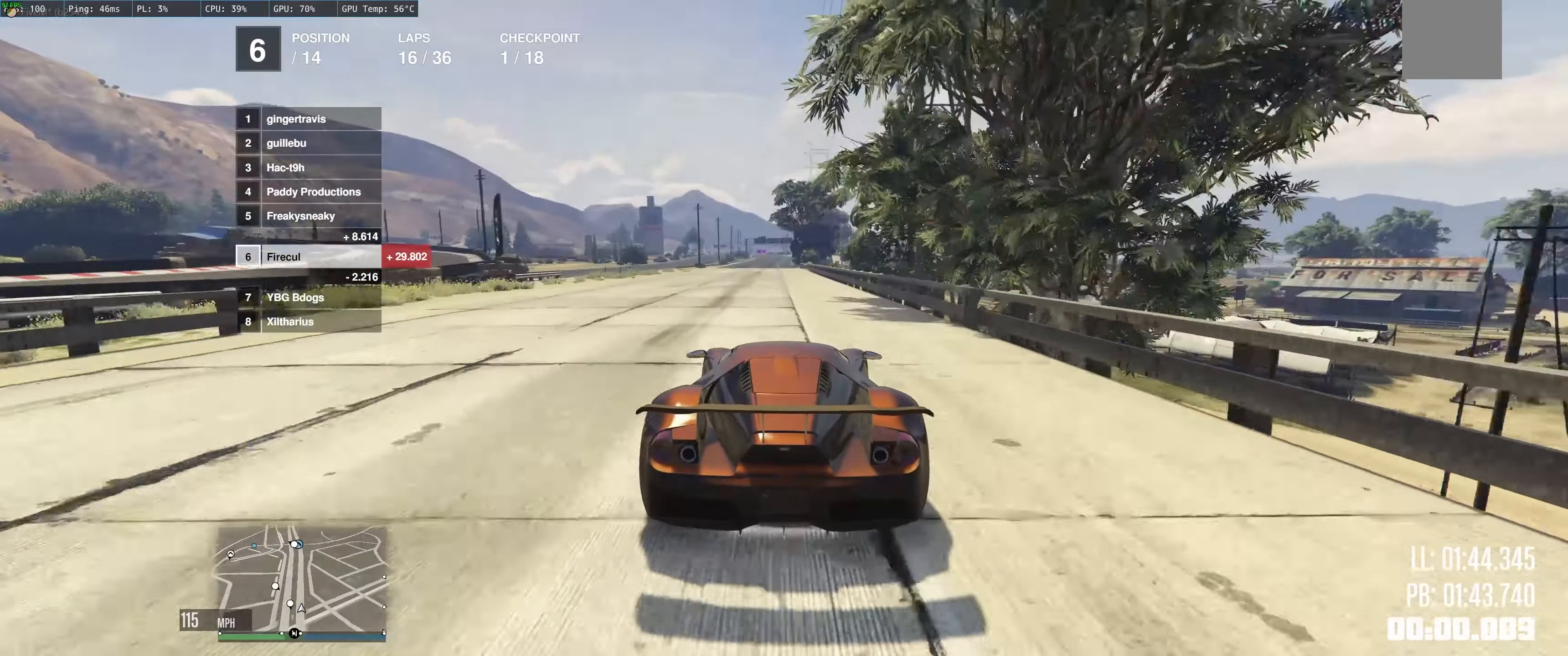
{"buttons": ["R2"], "left_stick": "center", "right_stick": "center", "events": []}
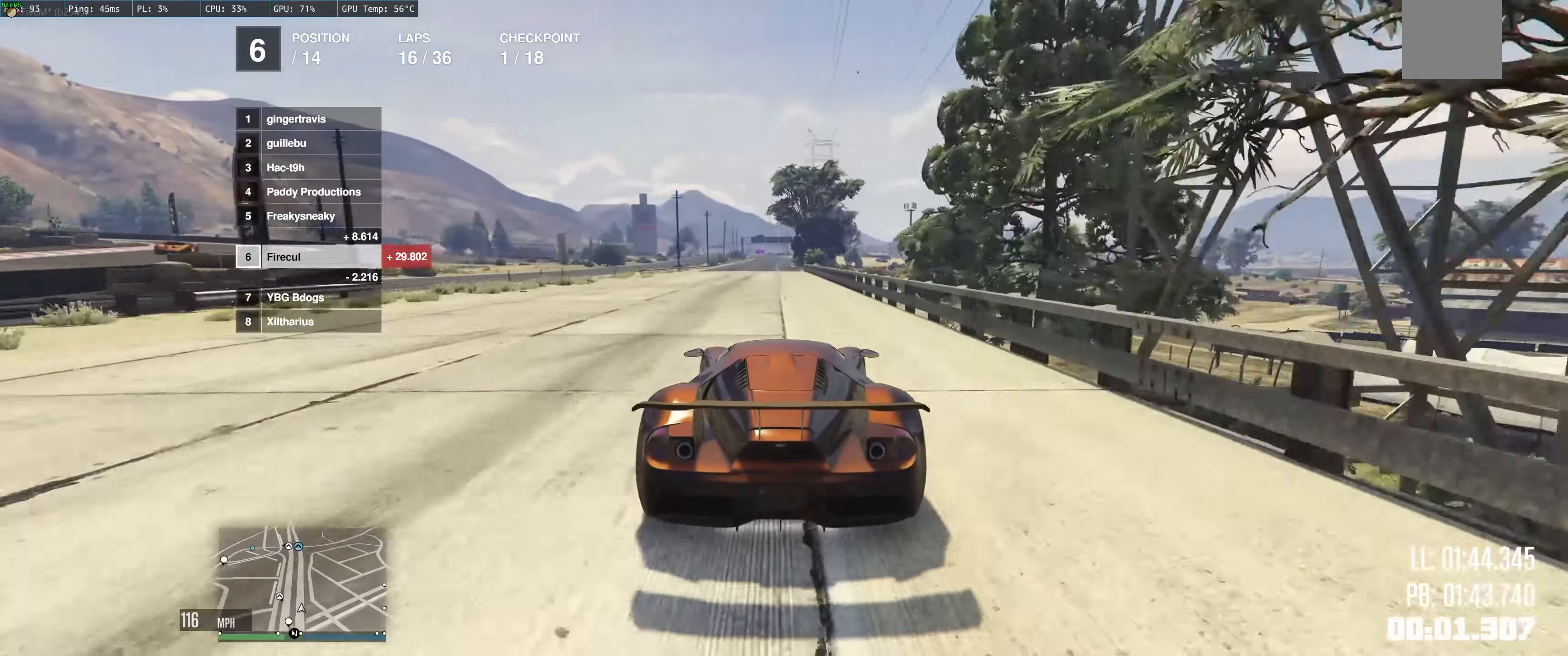
{"buttons": ["R2"], "left_stick": "center", "right_stick": "center", "events": [[283, "left_stick", "left"], [483, "left_stick", "center"]]}
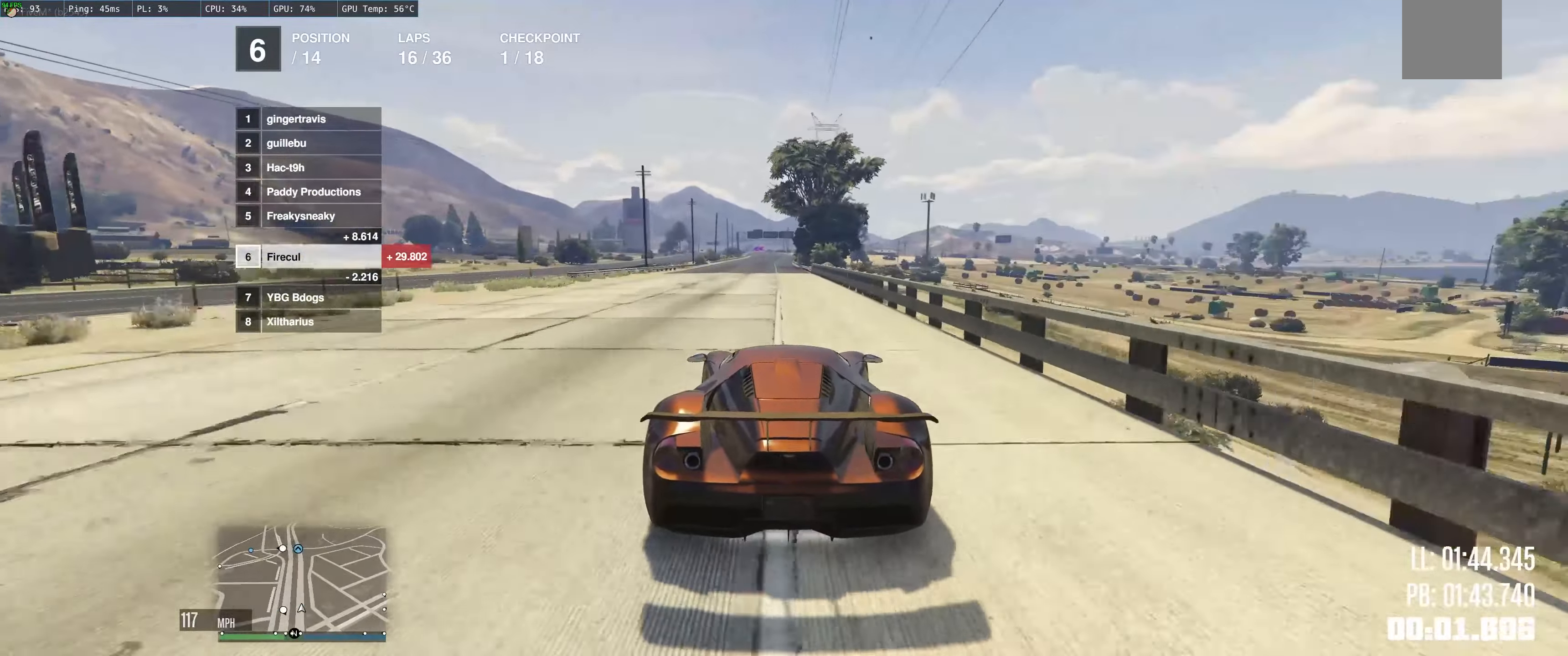
{"buttons": ["R2"], "left_stick": "up-left", "right_stick": "center", "events": [[400, "left_stick", "up-left"]]}
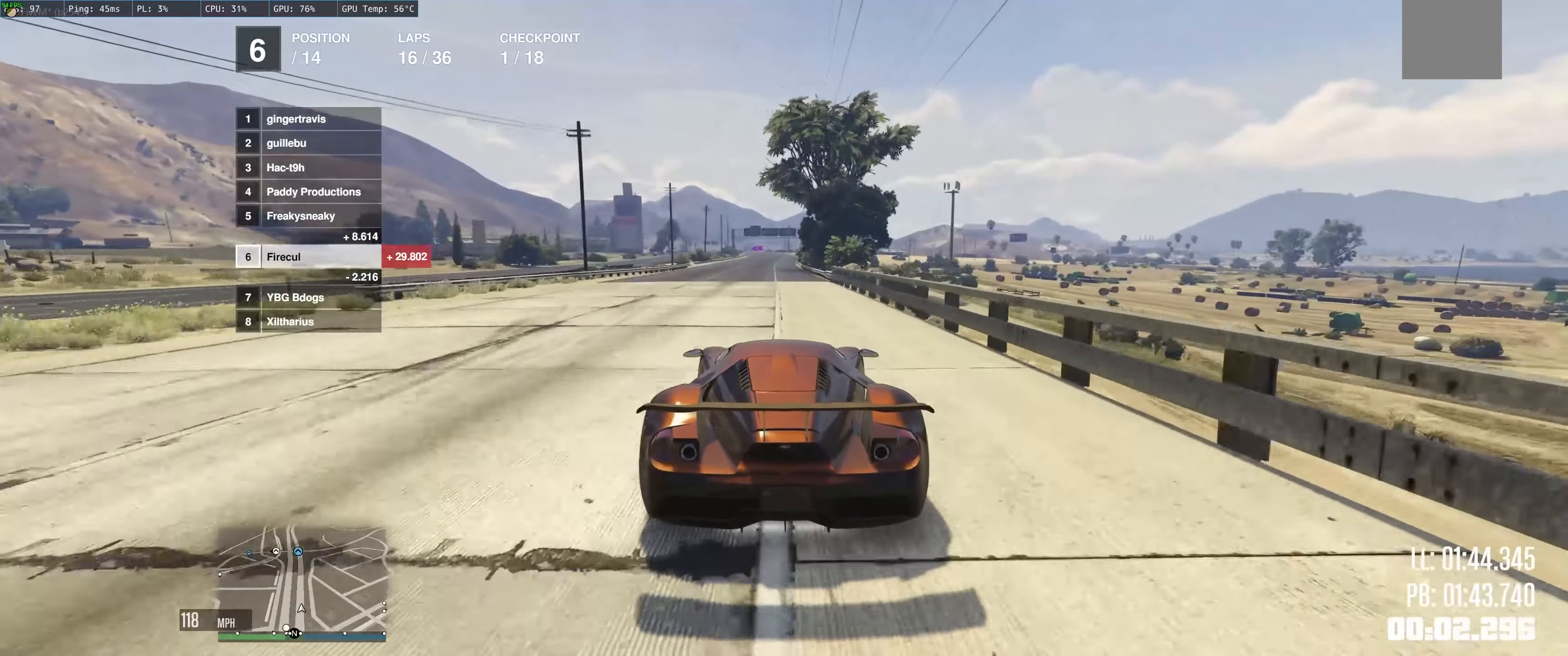
{"buttons": ["R2"], "left_stick": "center", "right_stick": "center", "events": [[33, "left_stick", "up-right"], [183, "left_stick", "center"]]}
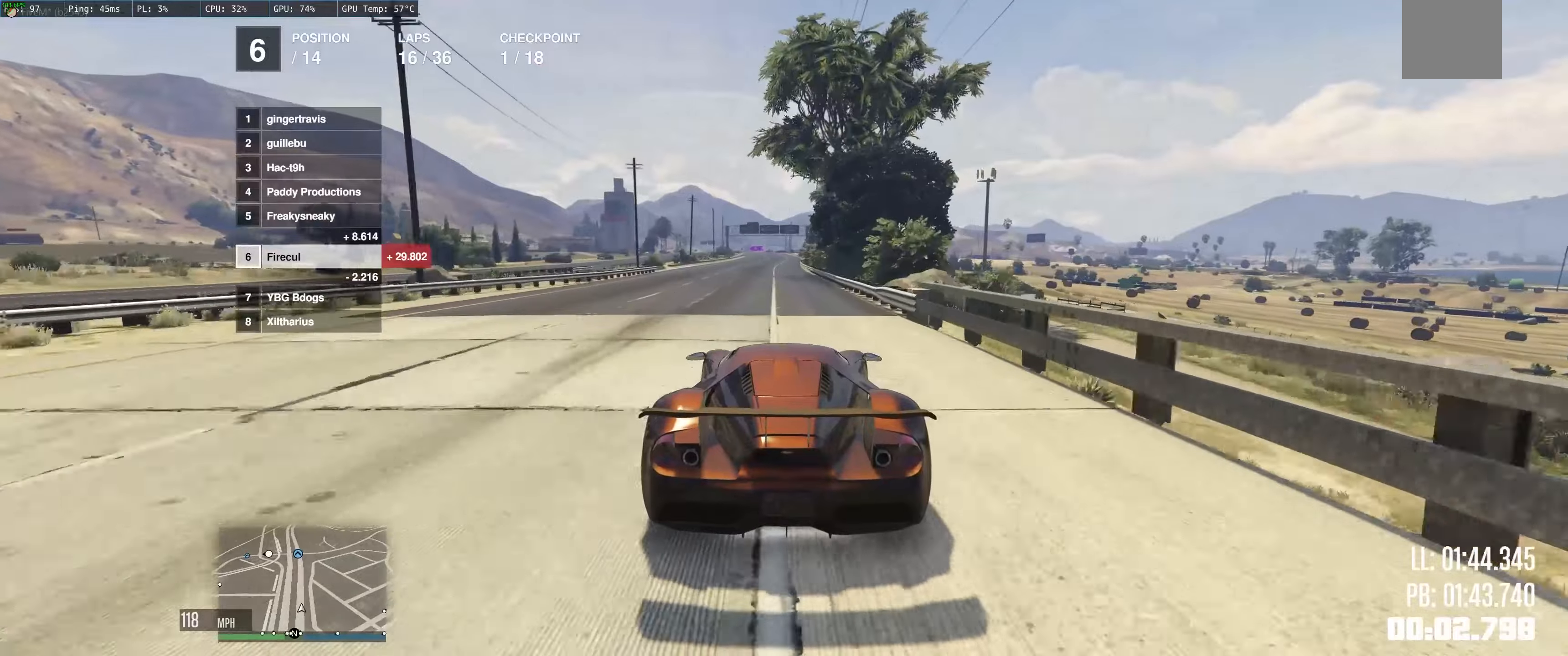
{"buttons": ["R2"], "left_stick": "center", "right_stick": "center", "events": []}
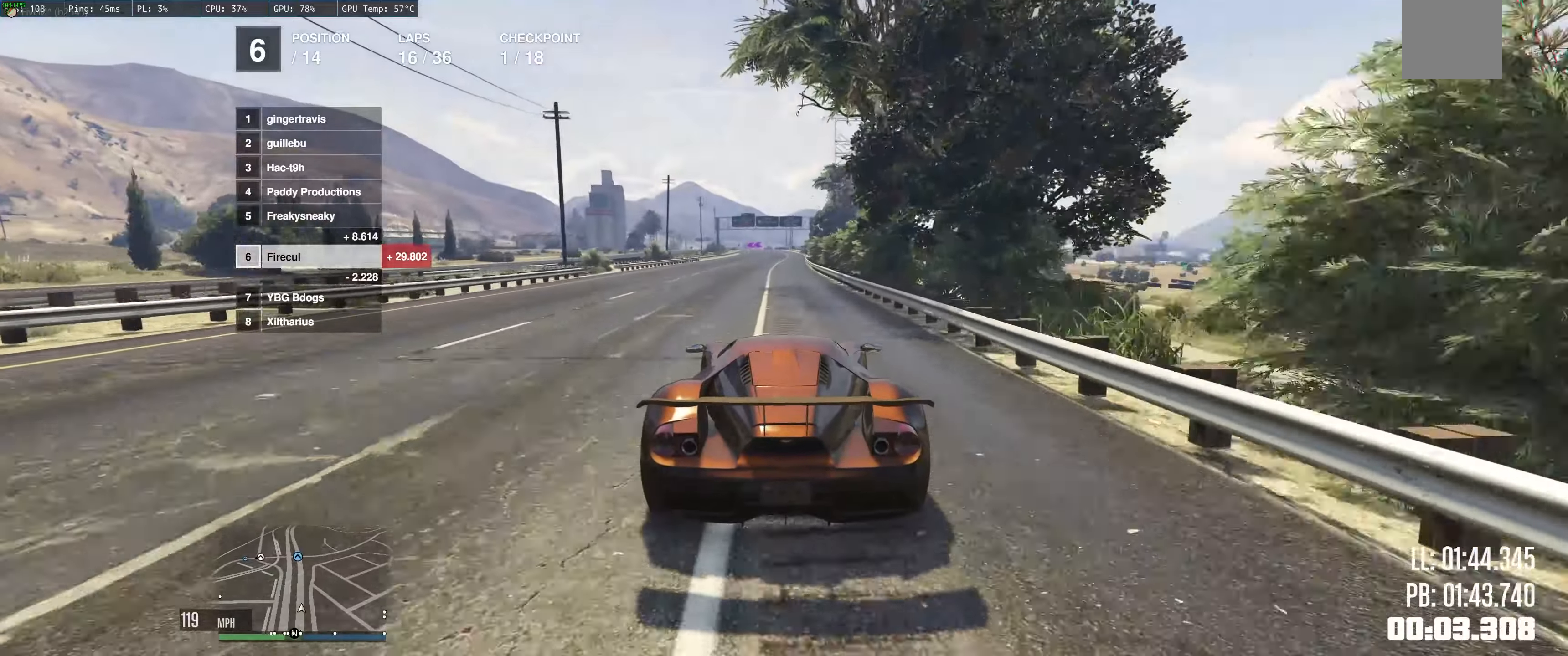
{"buttons": ["R2"], "left_stick": "center", "right_stick": "center", "events": [[217, "left_stick", "right"], [334, "left_stick", "center"]]}
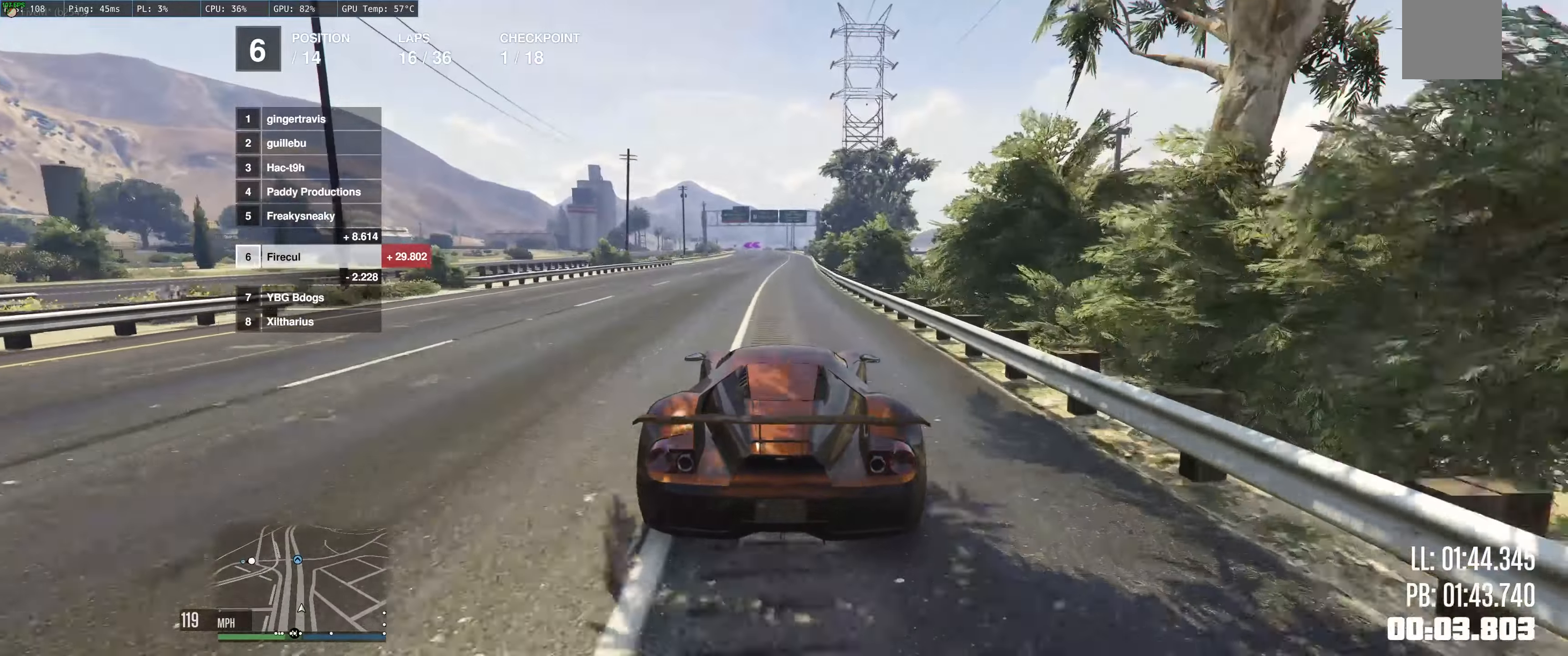
{"buttons": ["R2"], "left_stick": "center", "right_stick": "center", "events": [[167, "left_stick", "right"], [284, "left_stick", "center"], [334, "left_stick", "left"], [450, "left_stick", "center"]]}
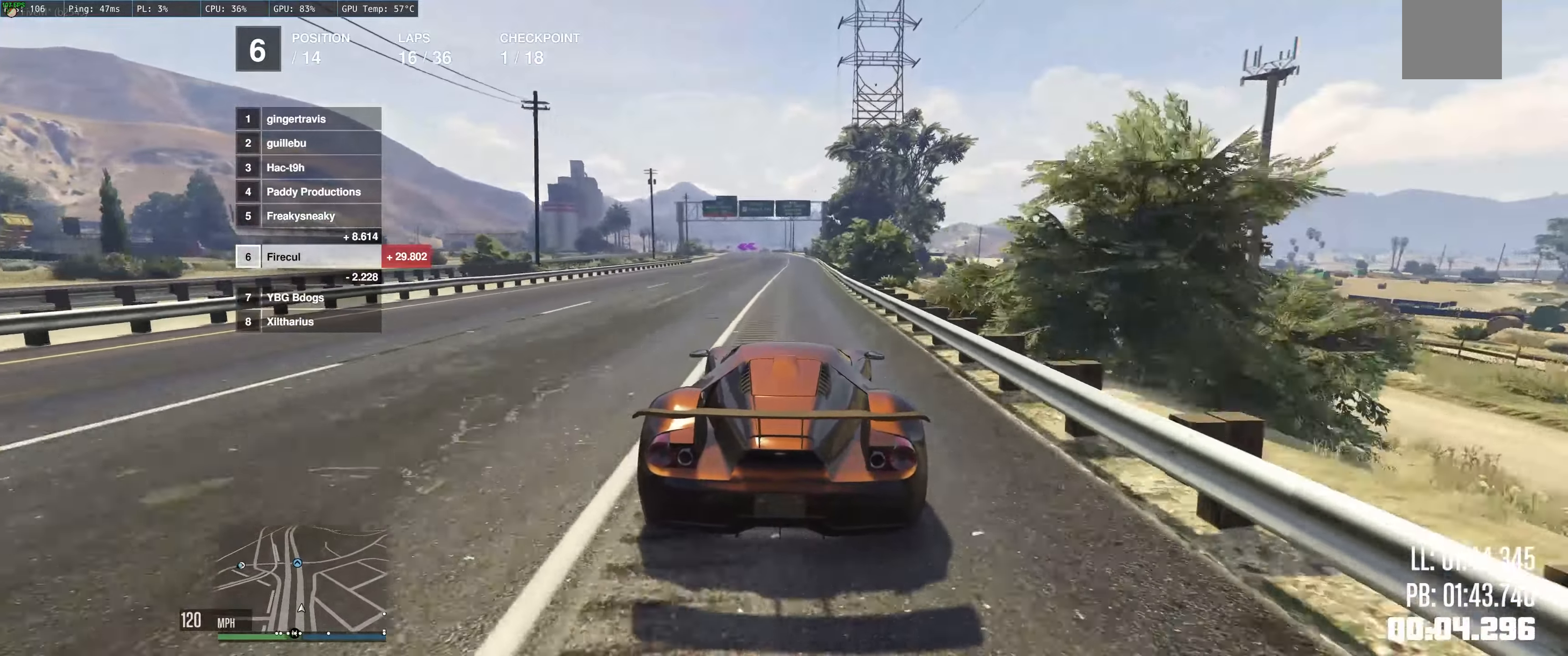
{"buttons": ["R2"], "left_stick": "center", "right_stick": "center", "events": []}
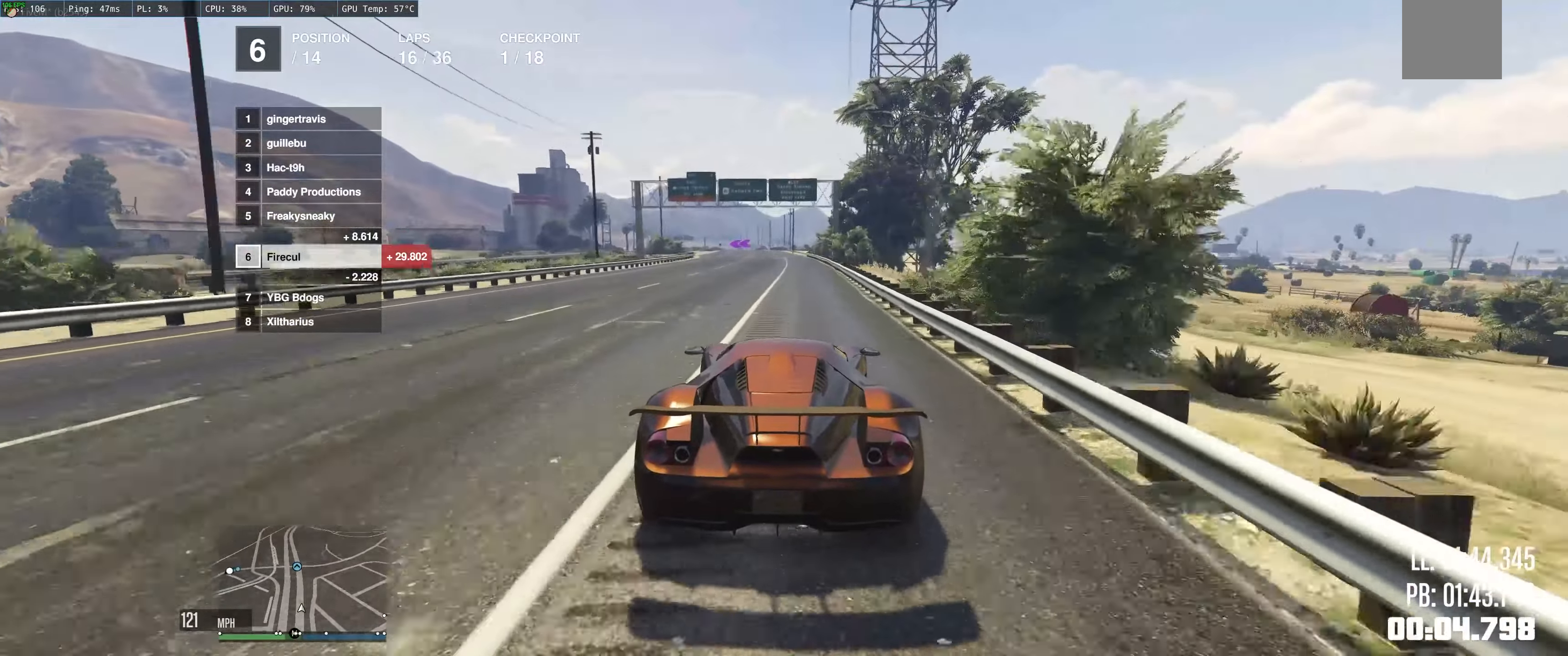
{"buttons": ["R2"], "left_stick": "right", "right_stick": "center", "events": [[467, "left_stick", "right"]]}
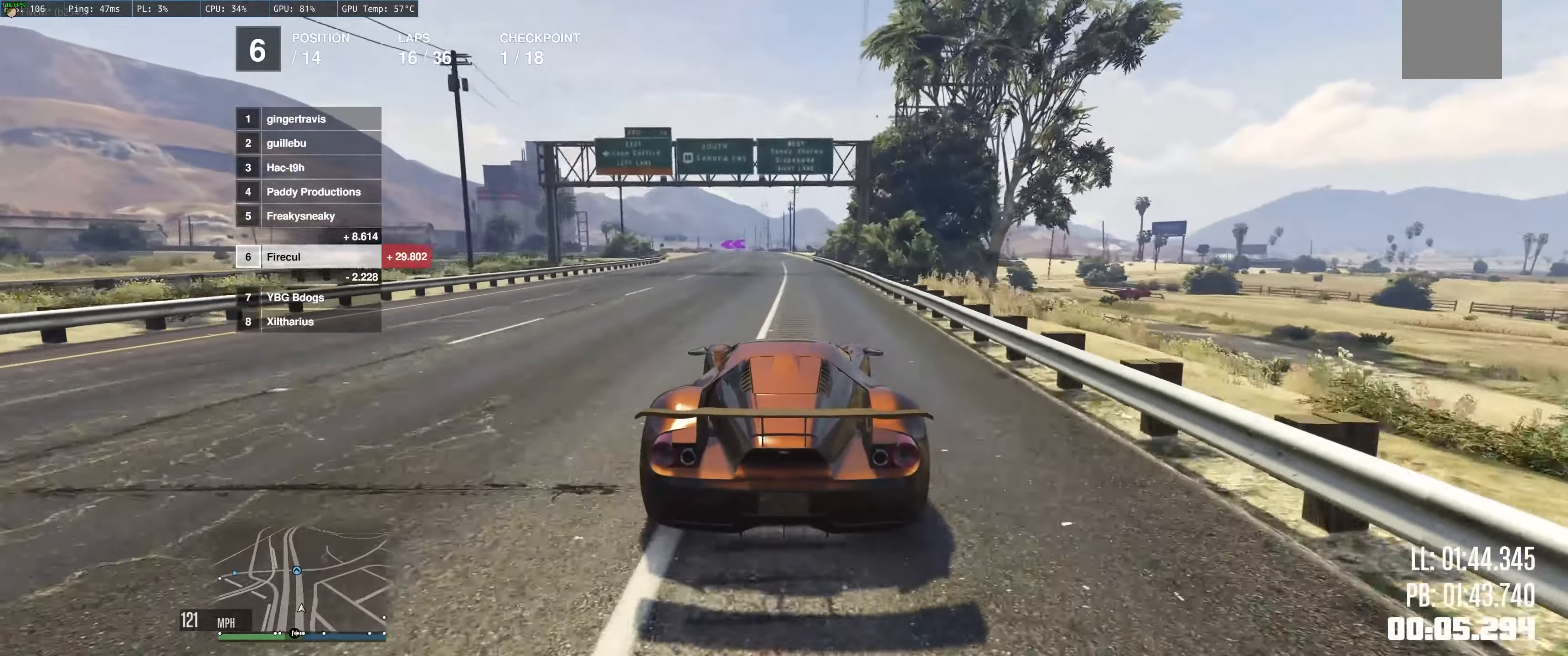
{"buttons": ["R2"], "left_stick": "left", "right_stick": "center", "events": [[84, "left_stick", "center"], [134, "left_stick", "left"]]}
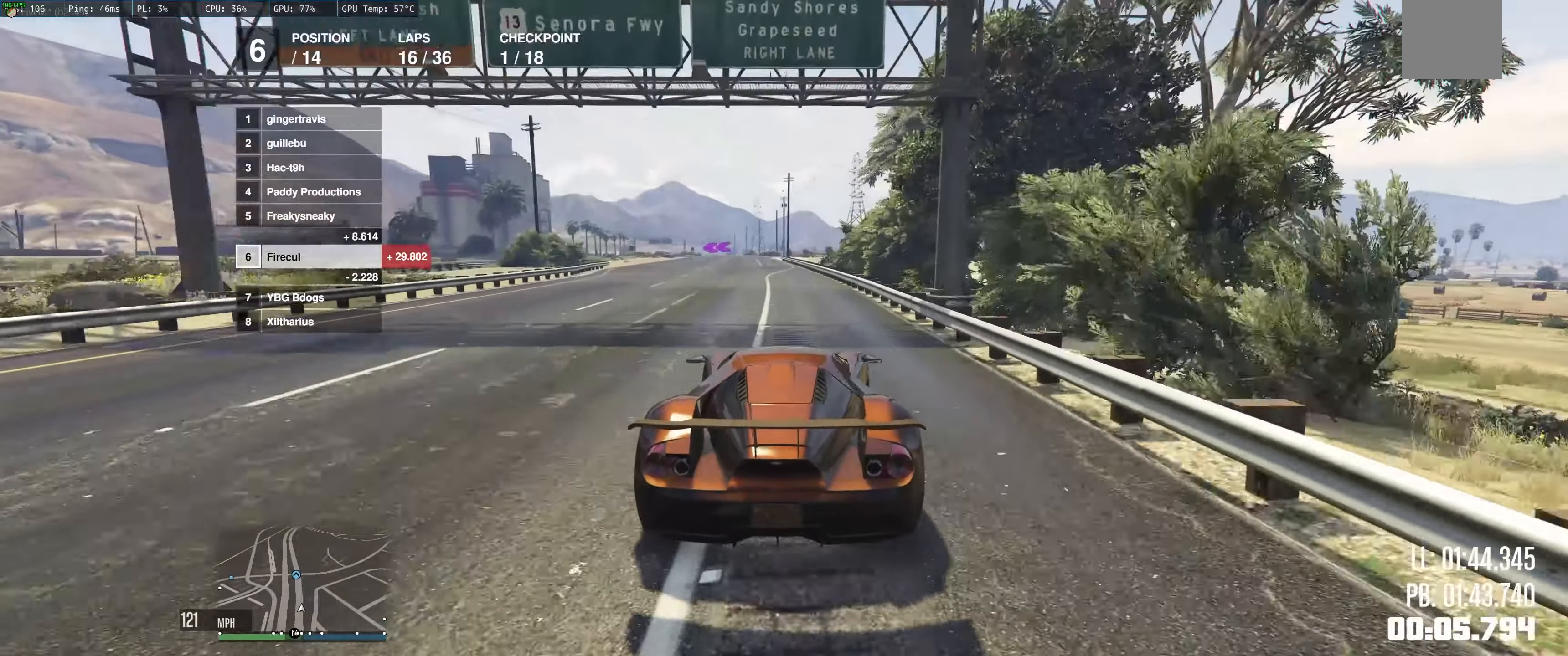
{"buttons": ["R2"], "left_stick": "center", "right_stick": "center", "events": [[200, "left_stick", "center"], [250, "left_stick", "up-left"], [400, "left_stick", "center"]]}
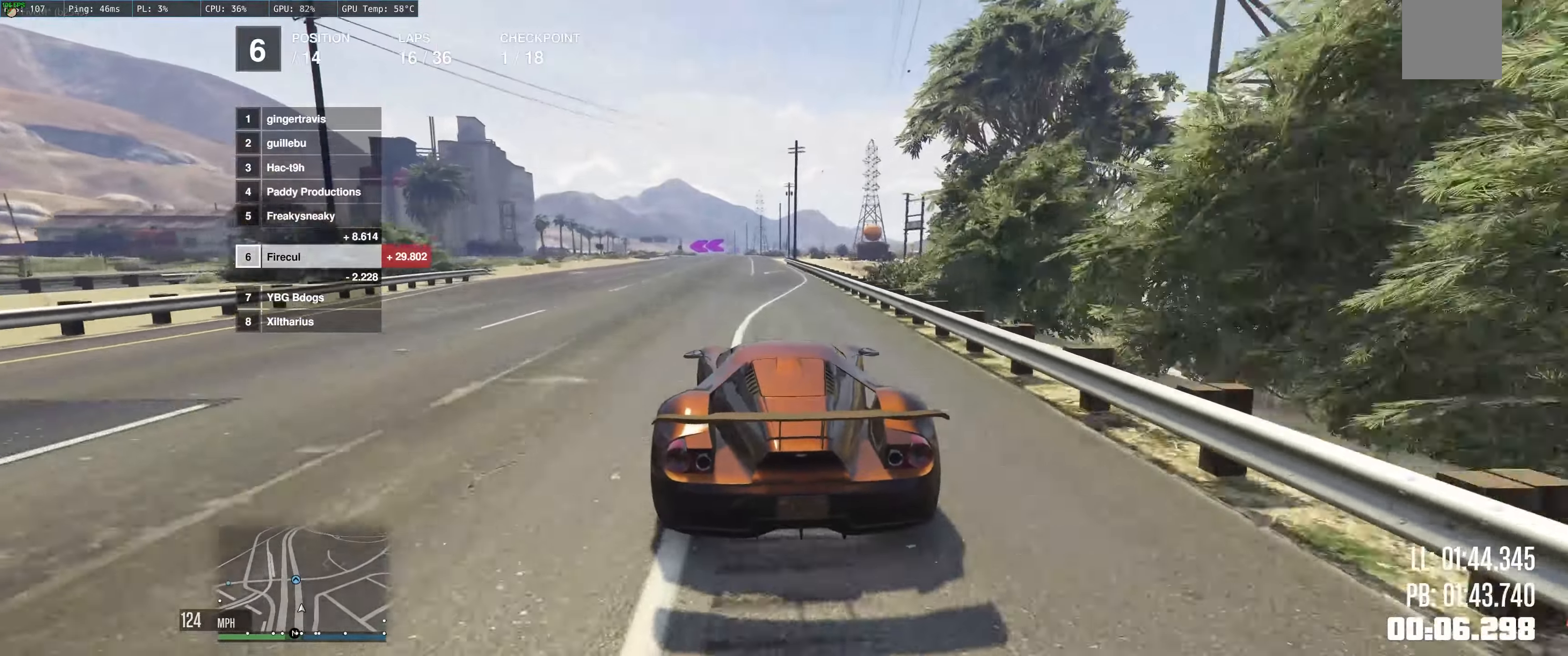
{"buttons": ["R2"], "left_stick": "center", "right_stick": "center", "events": []}